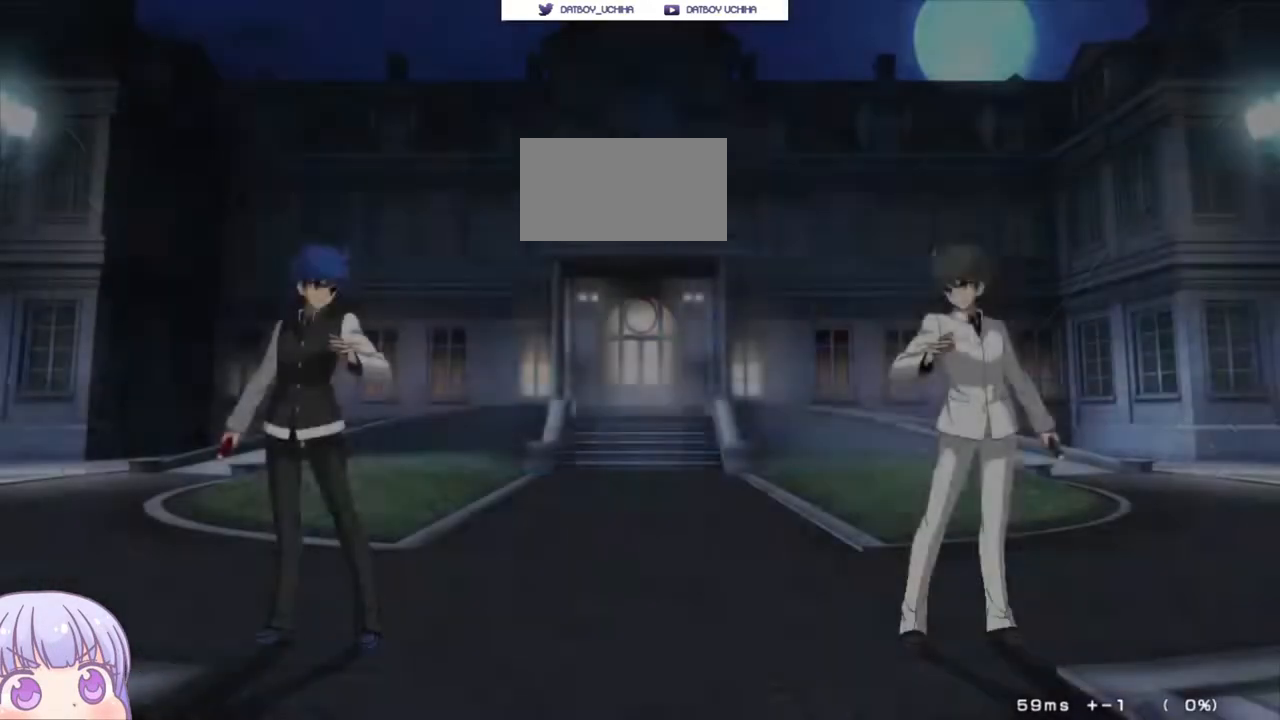
Gameplay with a controller (arcade stick); each line is a JSON object with the inputs held at the frame after it. "events" lists button and stick changes between this image and that frame as [ms after this image, input, new state], when the widget could be followed in between. Not read: L3 R3.
{"buttons": [], "left_stick": "center", "events": [[83, "left_stick", "up-left"], [383, "left_stick", "center"]]}
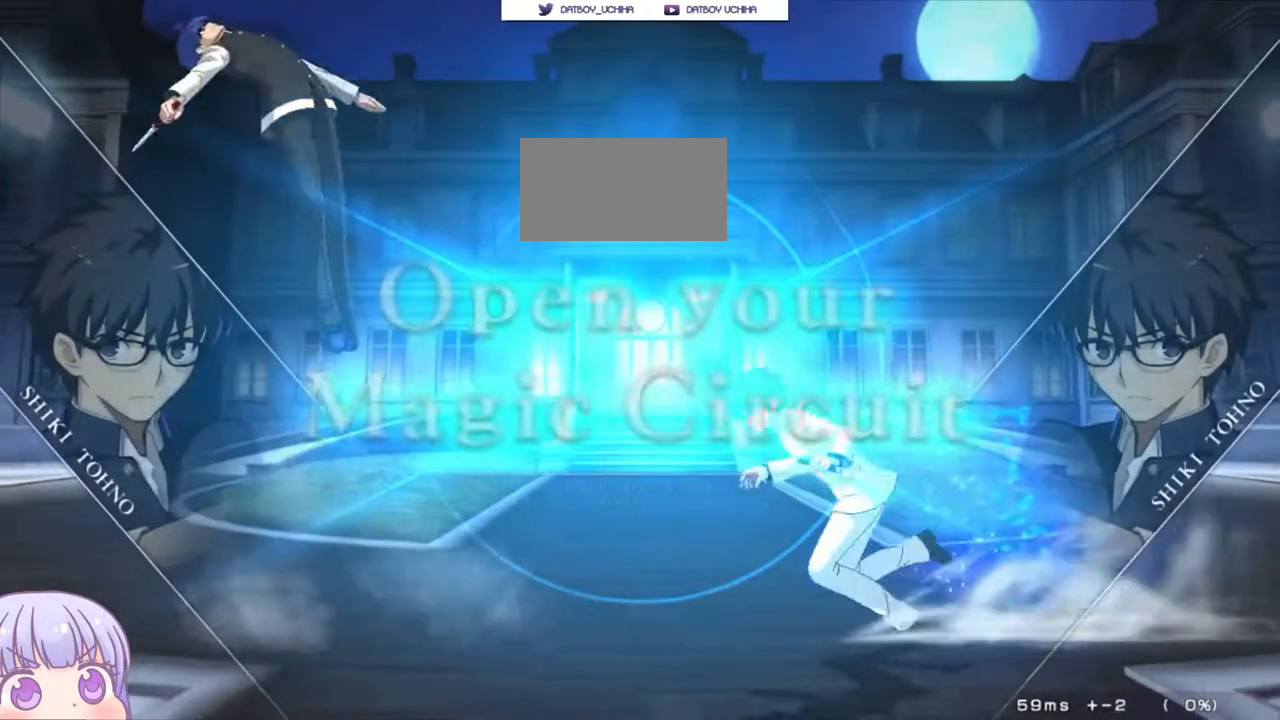
{"buttons": [], "left_stick": "right", "events": [[467, "left_stick", "right"]]}
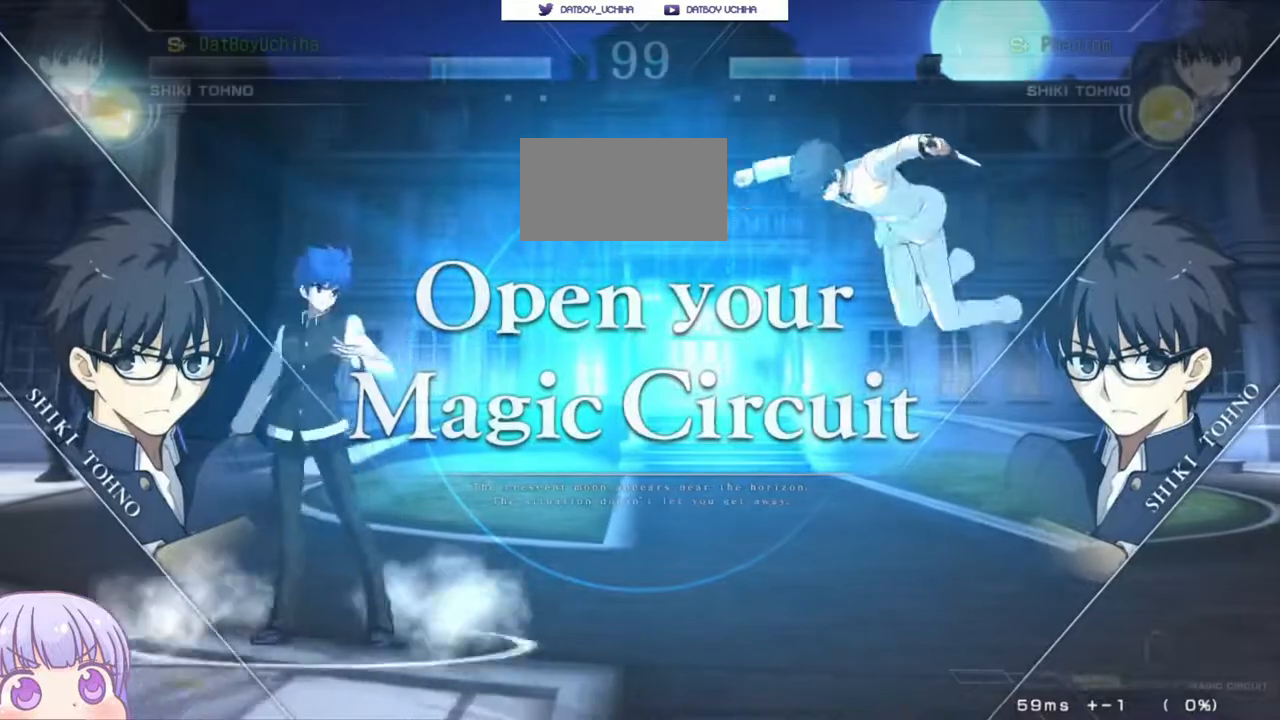
{"buttons": [], "left_stick": "up-right", "events": [[17, "SQUARE", "down"], [17, "TRIANGLE", "down"], [150, "SQUARE", "up"], [167, "TRIANGLE", "up"], [483, "left_stick", "up-right"]]}
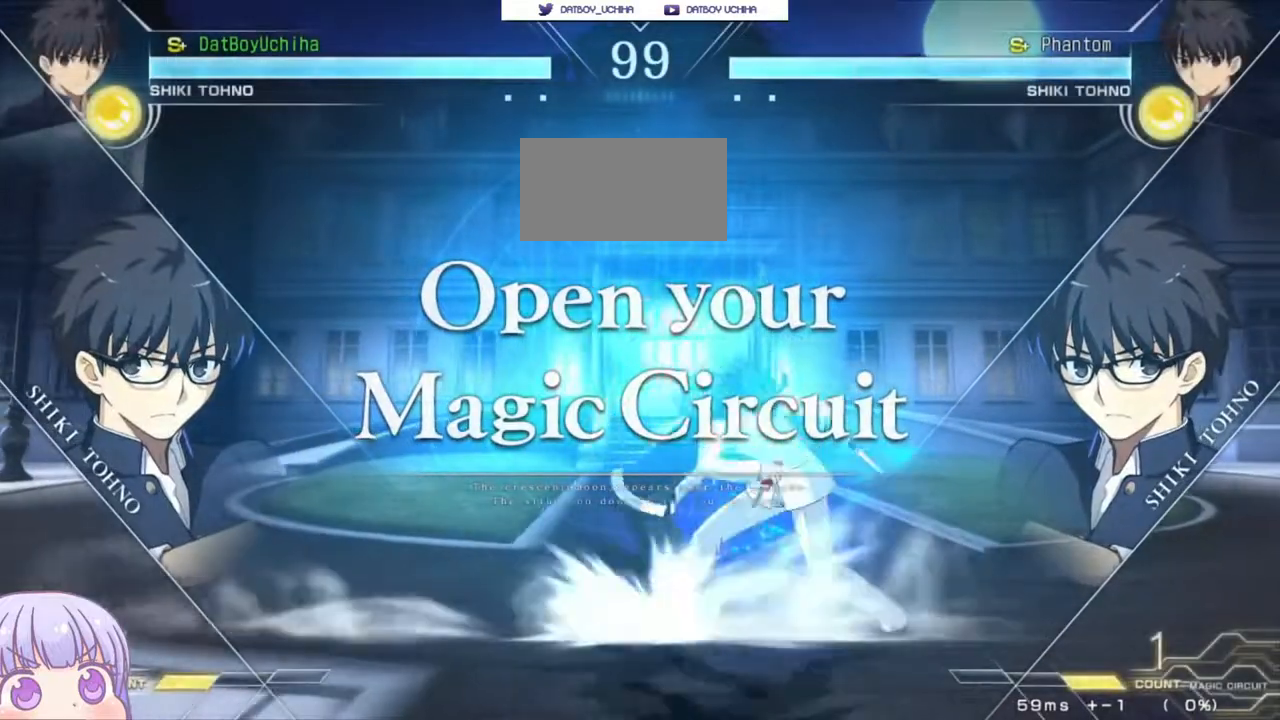
{"buttons": [], "left_stick": "center", "events": [[167, "left_stick", "center"]]}
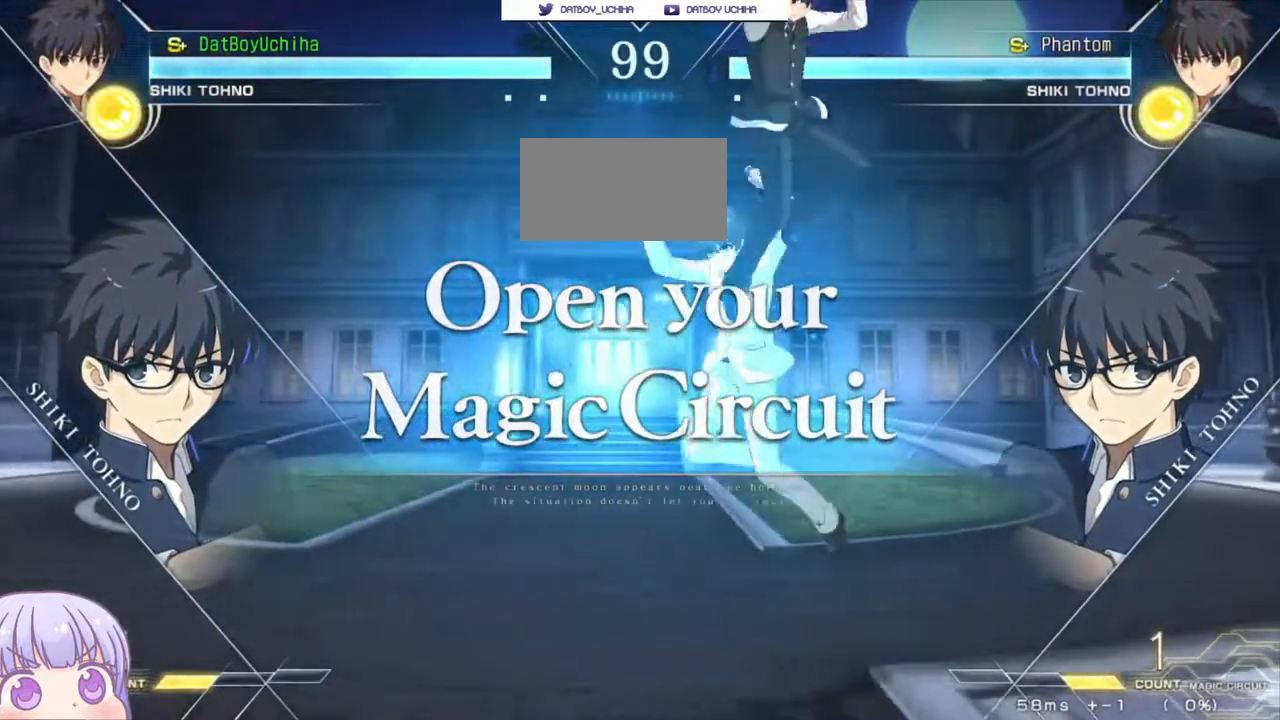
{"buttons": [], "left_stick": "right", "events": [[183, "left_stick", "right"], [233, "SQUARE", "down"], [233, "TRIANGLE", "down"], [350, "SQUARE", "up"], [350, "TRIANGLE", "up"]]}
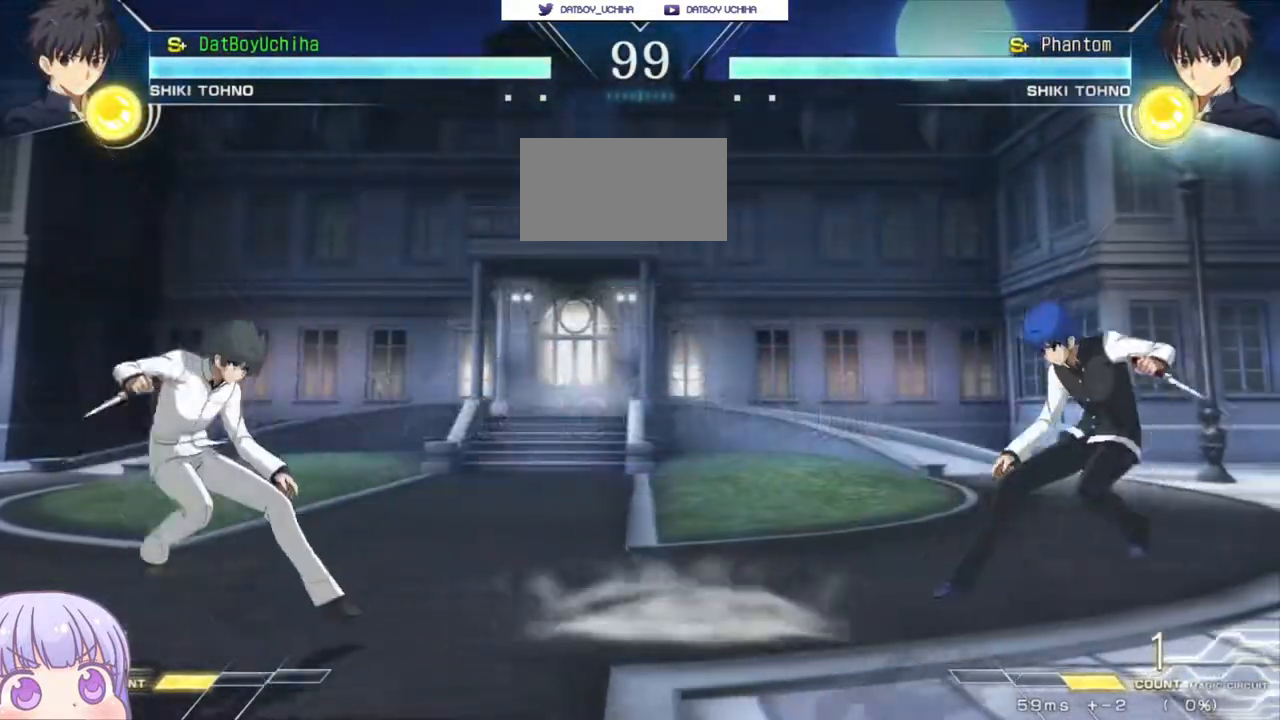
{"buttons": [], "left_stick": "down-right", "events": [[67, "left_stick", "center"], [150, "left_stick", "left"], [200, "SQUARE", "down"], [200, "TRIANGLE", "down"], [317, "SQUARE", "up"], [317, "TRIANGLE", "up"], [433, "left_stick", "down-right"]]}
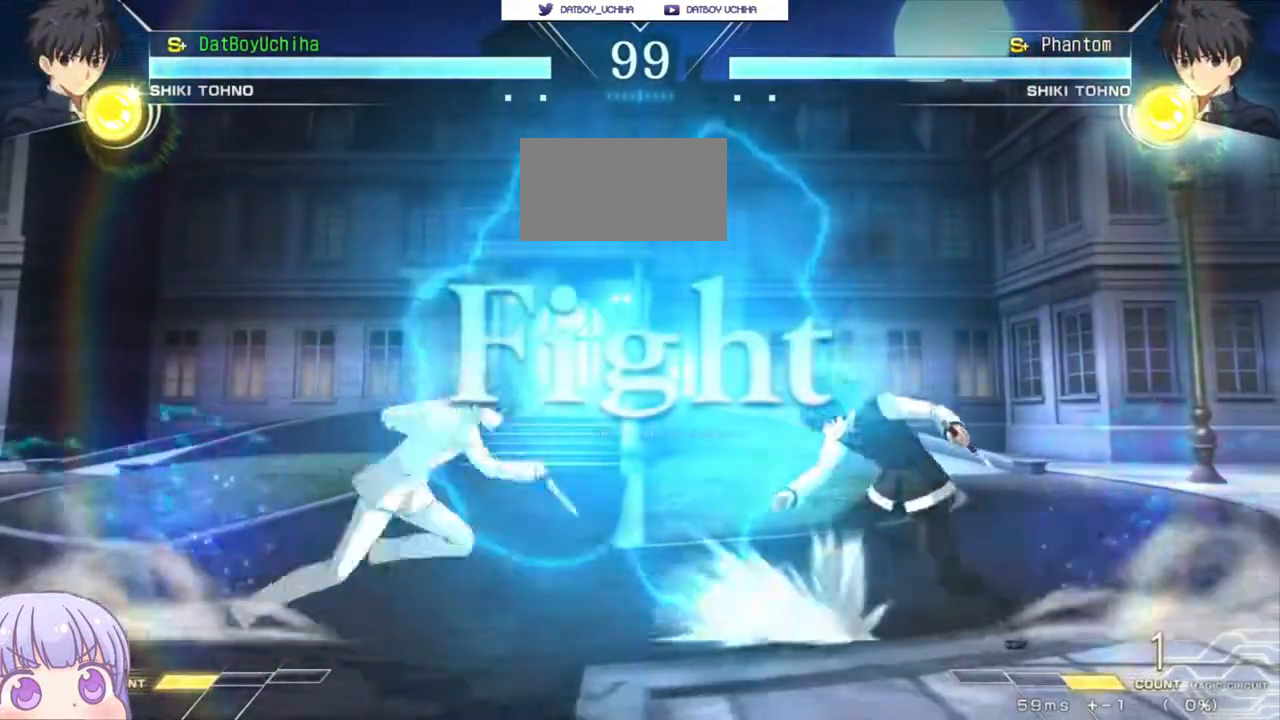
{"buttons": ["SQUARE"], "left_stick": "up-left", "events": [[400, "left_stick", "up-left"], [483, "SQUARE", "down"]]}
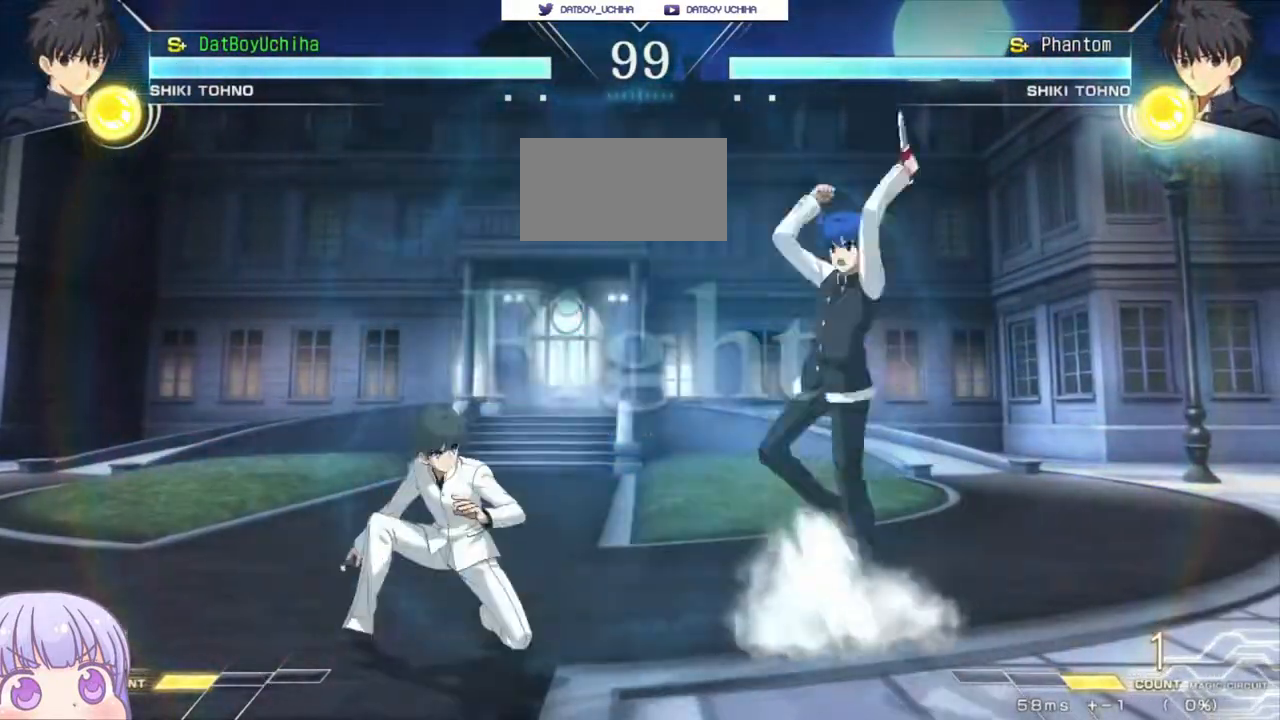
{"buttons": [], "left_stick": "center", "events": [[33, "left_stick", "center"], [50, "SQUARE", "up"]]}
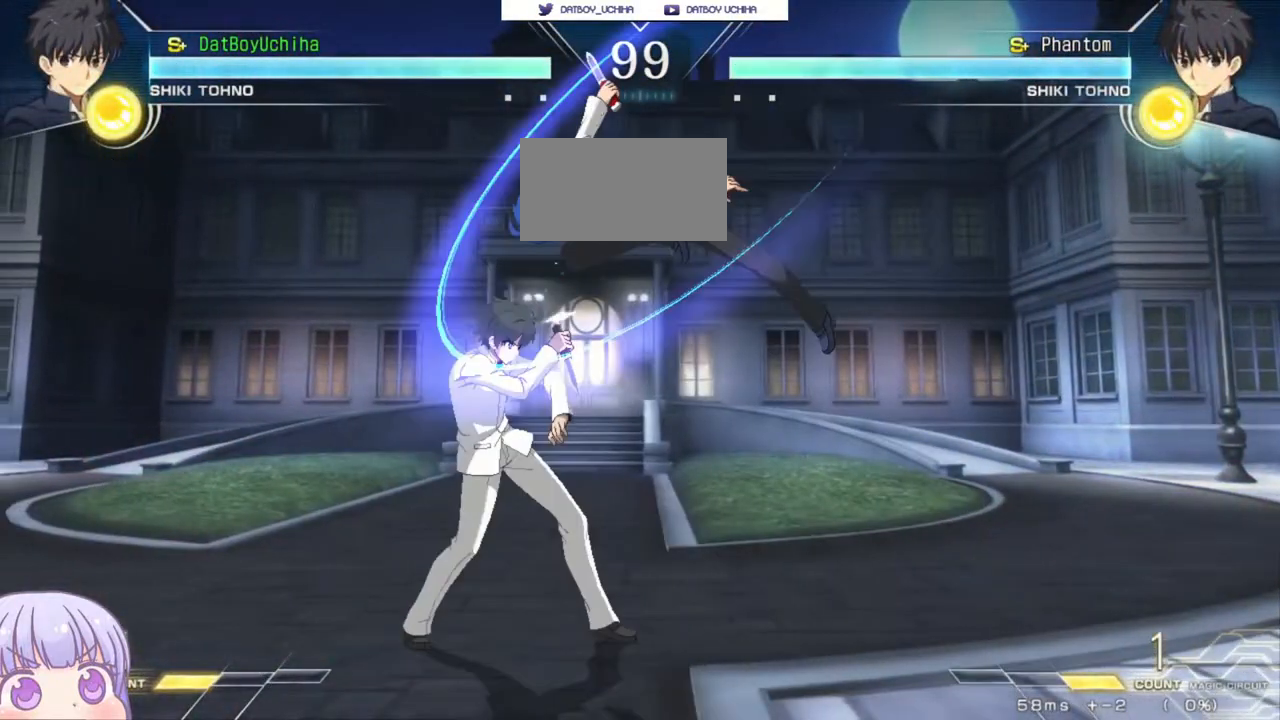
{"buttons": [], "left_stick": "down", "events": [[283, "left_stick", "down"], [350, "SQUARE", "down"], [433, "SQUARE", "up"]]}
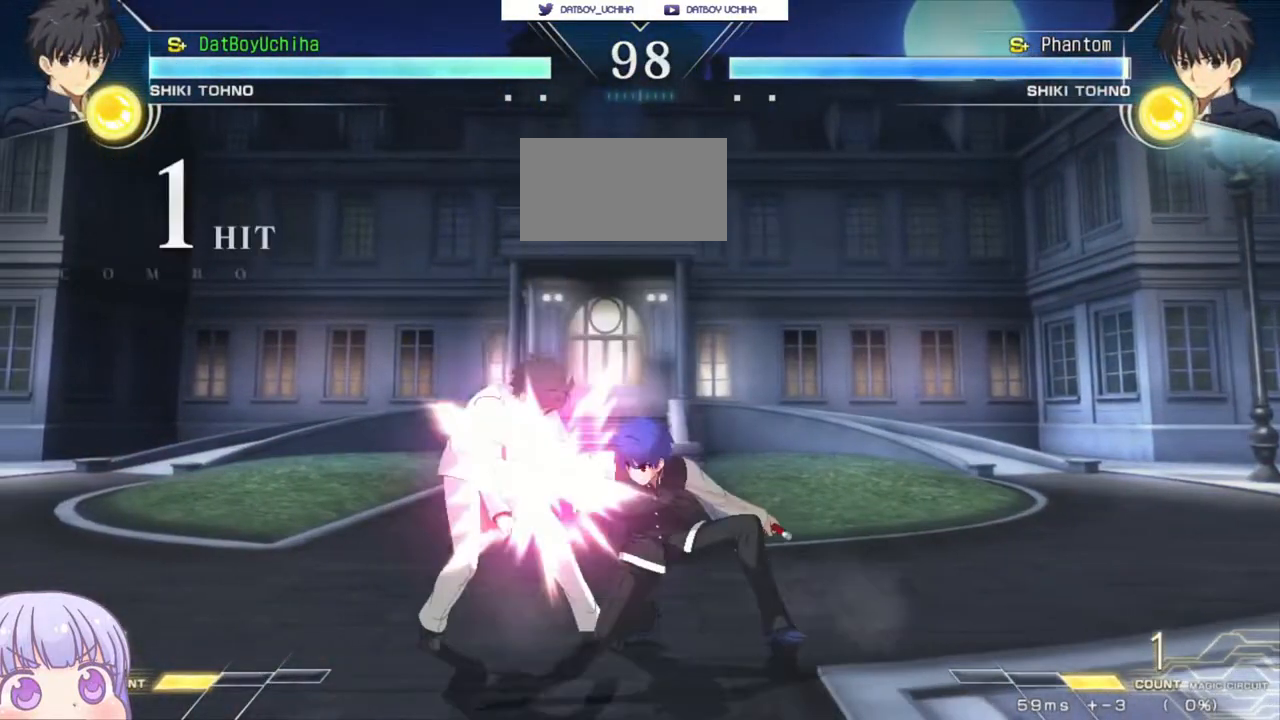
{"buttons": [], "left_stick": "left", "events": [[33, "SQUARE", "down"], [100, "SQUARE", "up"], [283, "left_stick", "center"], [383, "left_stick", "left"], [417, "CIRCLE", "down"], [500, "CIRCLE", "up"]]}
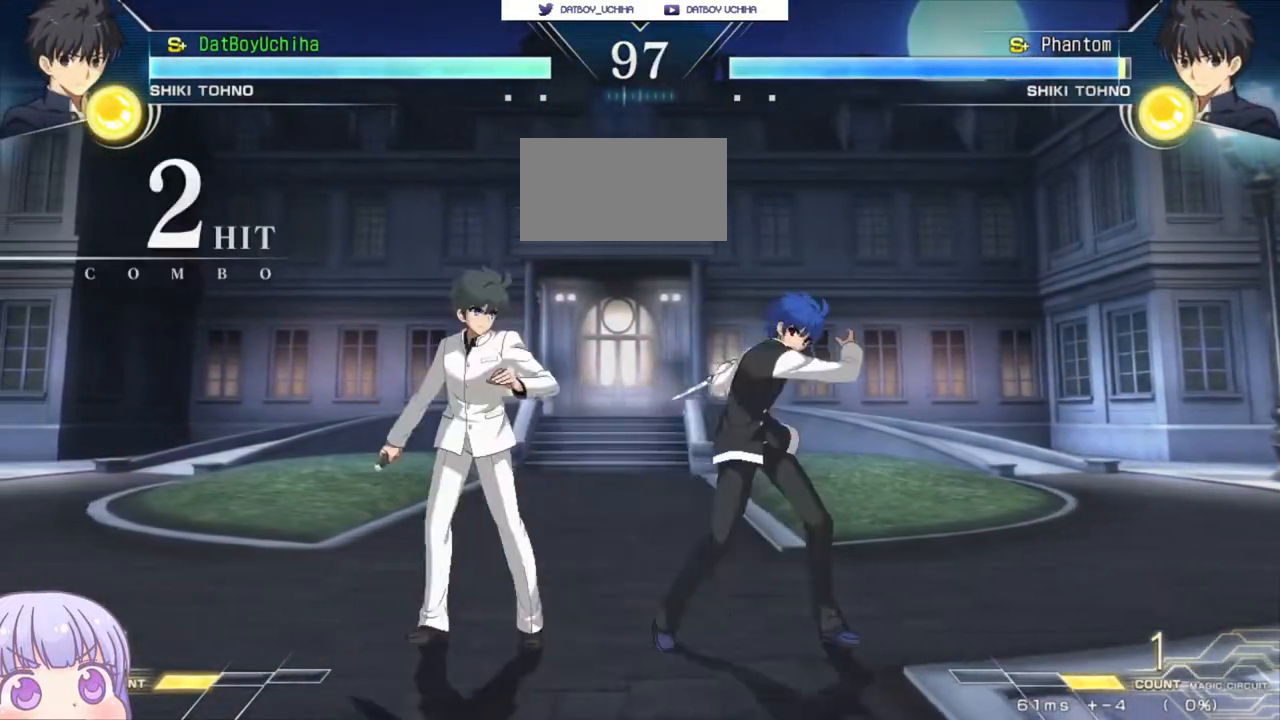
{"buttons": [], "left_stick": "right", "events": [[117, "left_stick", "right"], [150, "SQUARE", "down"], [167, "CROSS", "down"], [217, "CROSS", "up"], [217, "SQUARE", "up"]]}
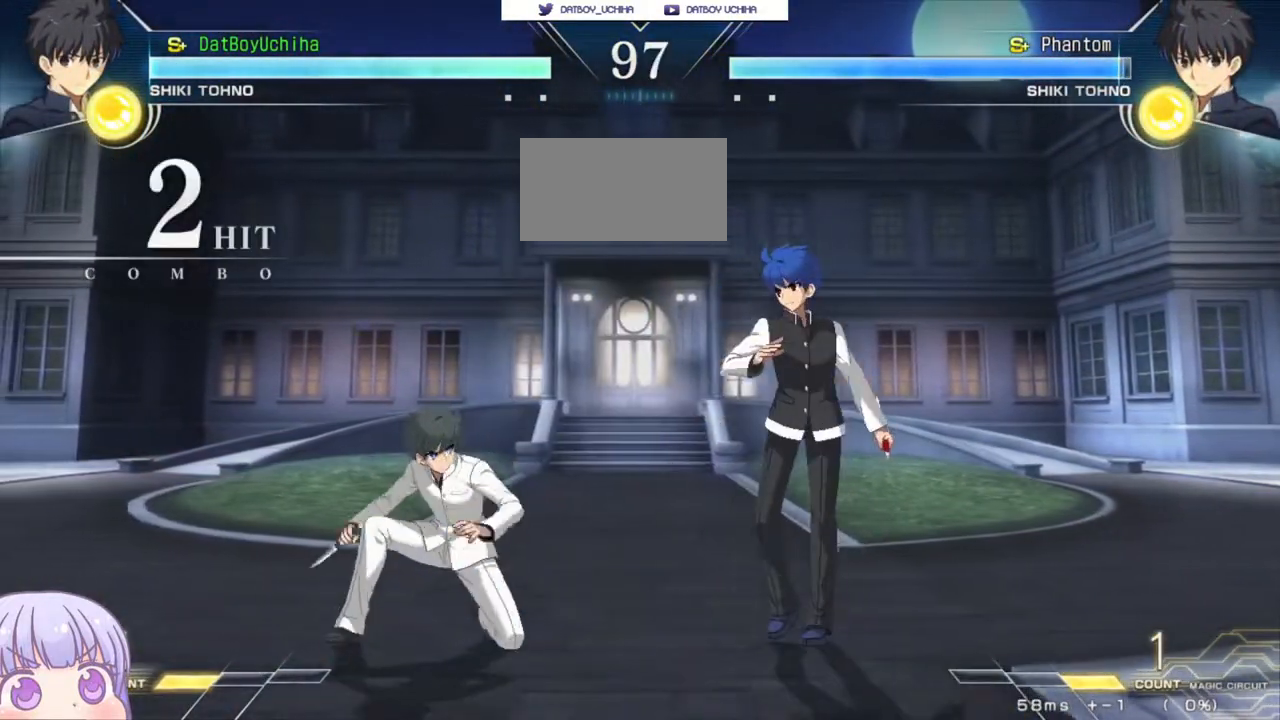
{"buttons": [], "left_stick": "center", "events": [[17, "left_stick", "center"], [133, "left_stick", "right"], [200, "CIRCLE", "down"], [300, "CIRCLE", "up"], [350, "left_stick", "center"]]}
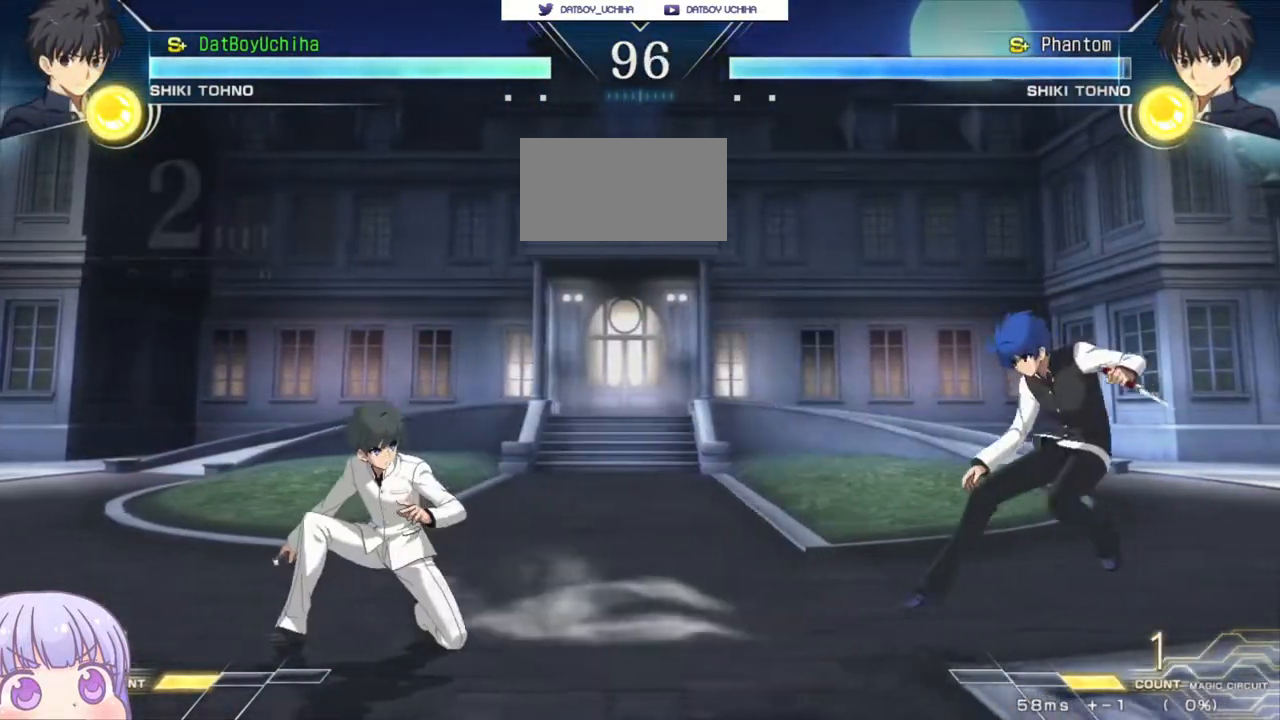
{"buttons": [], "left_stick": "right", "events": [[67, "left_stick", "down"], [167, "left_stick", "left"], [183, "SQUARE", "down"], [217, "left_stick", "center"], [233, "SQUARE", "up"], [467, "left_stick", "right"]]}
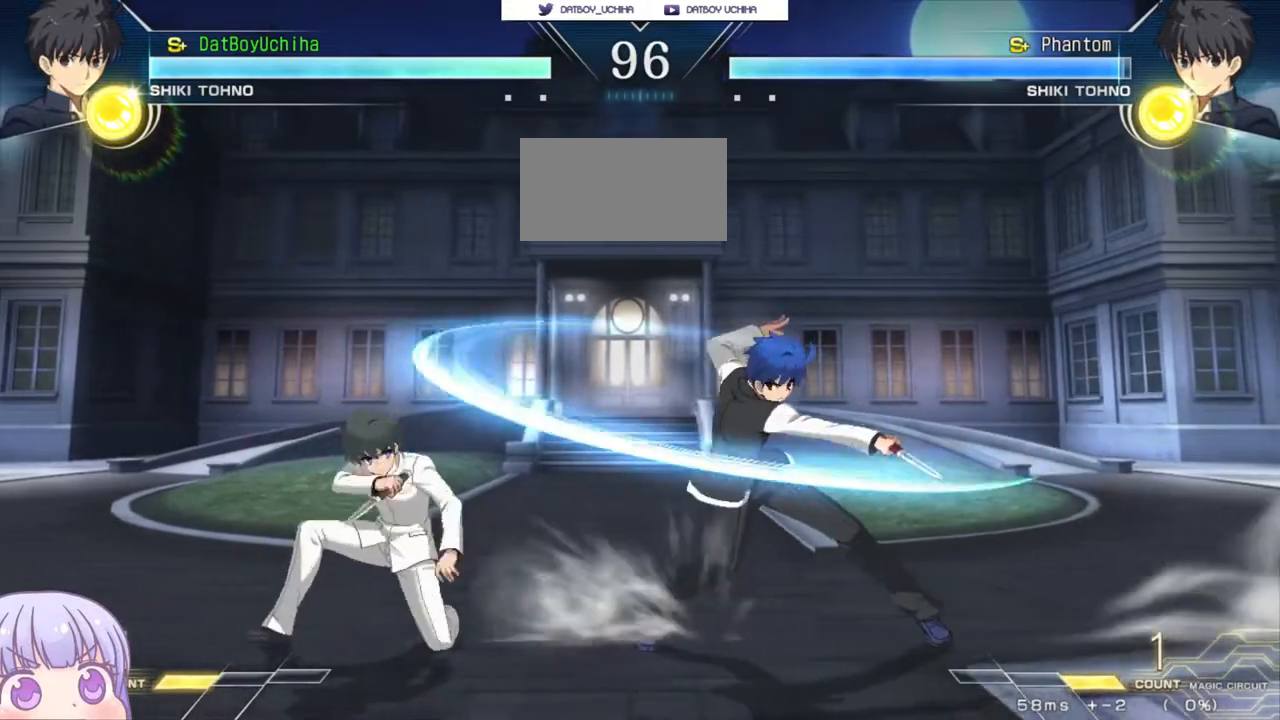
{"buttons": [], "left_stick": "down-right", "events": [[183, "left_stick", "down-right"]]}
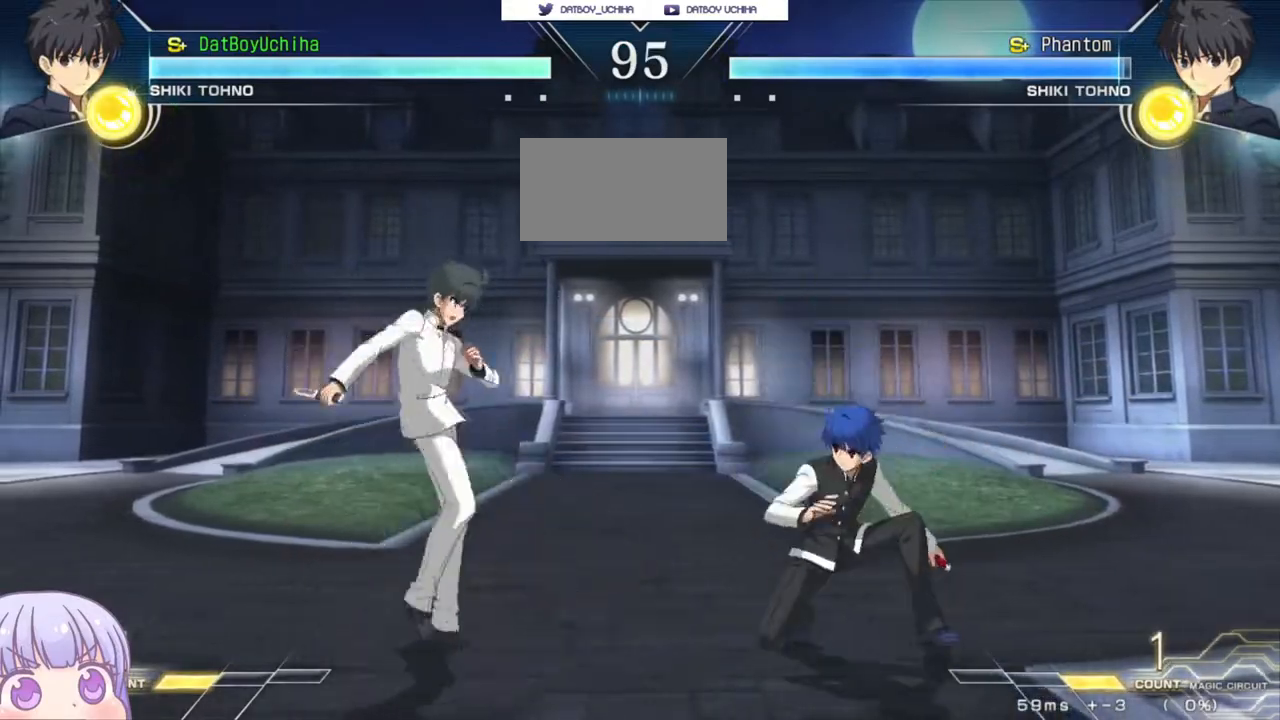
{"buttons": ["CROSS"], "left_stick": "down-right", "events": [[400, "TRIANGLE", "down"], [417, "SQUARE", "down"], [450, "CROSS", "down"], [467, "TRIANGLE", "up"], [483, "SQUARE", "up"]]}
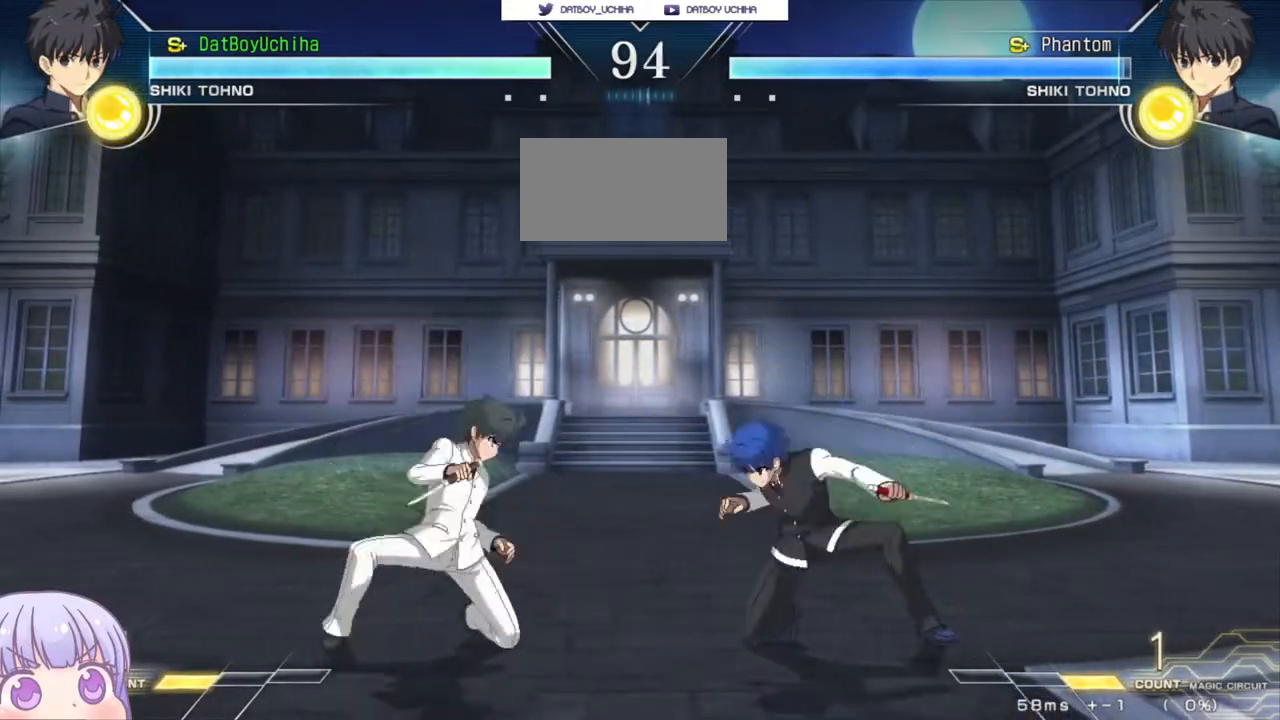
{"buttons": [], "left_stick": "right", "events": [[17, "CROSS", "up"], [233, "left_stick", "center"], [300, "R1", "down"], [333, "R1", "up"], [500, "left_stick", "right"]]}
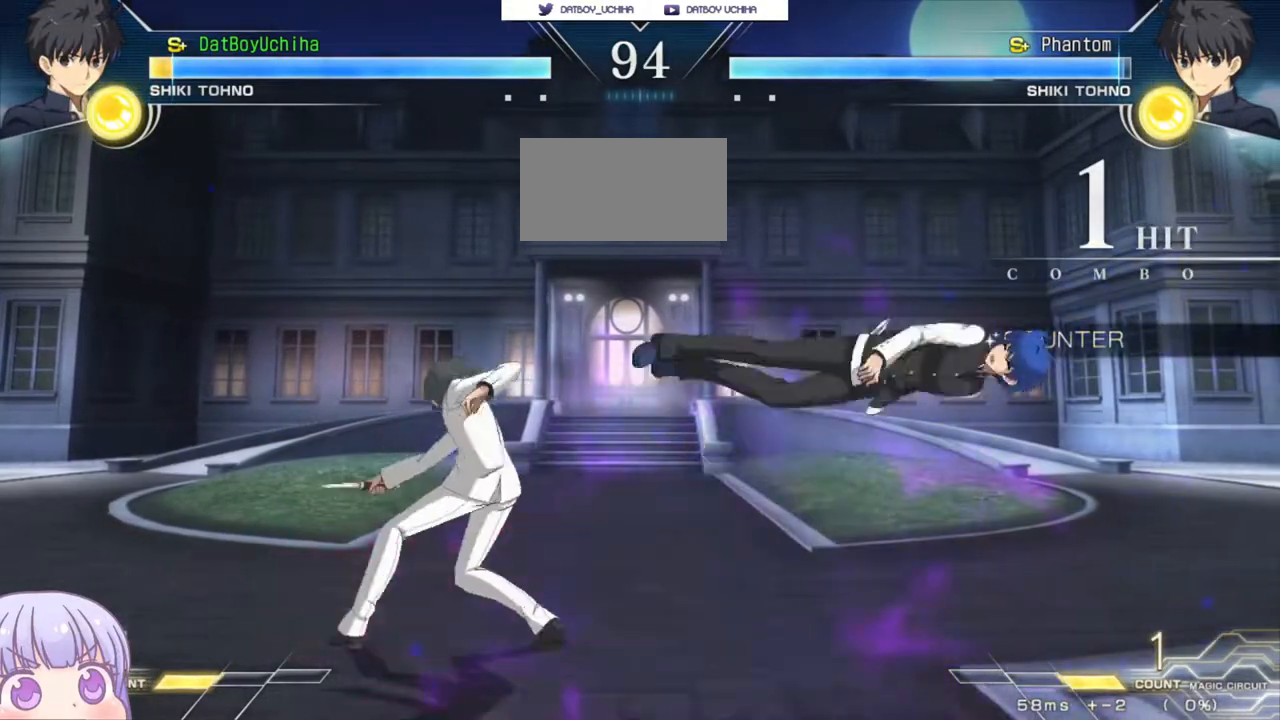
{"buttons": ["SQUARE"], "left_stick": "right", "events": [[150, "SQUARE", "down"]]}
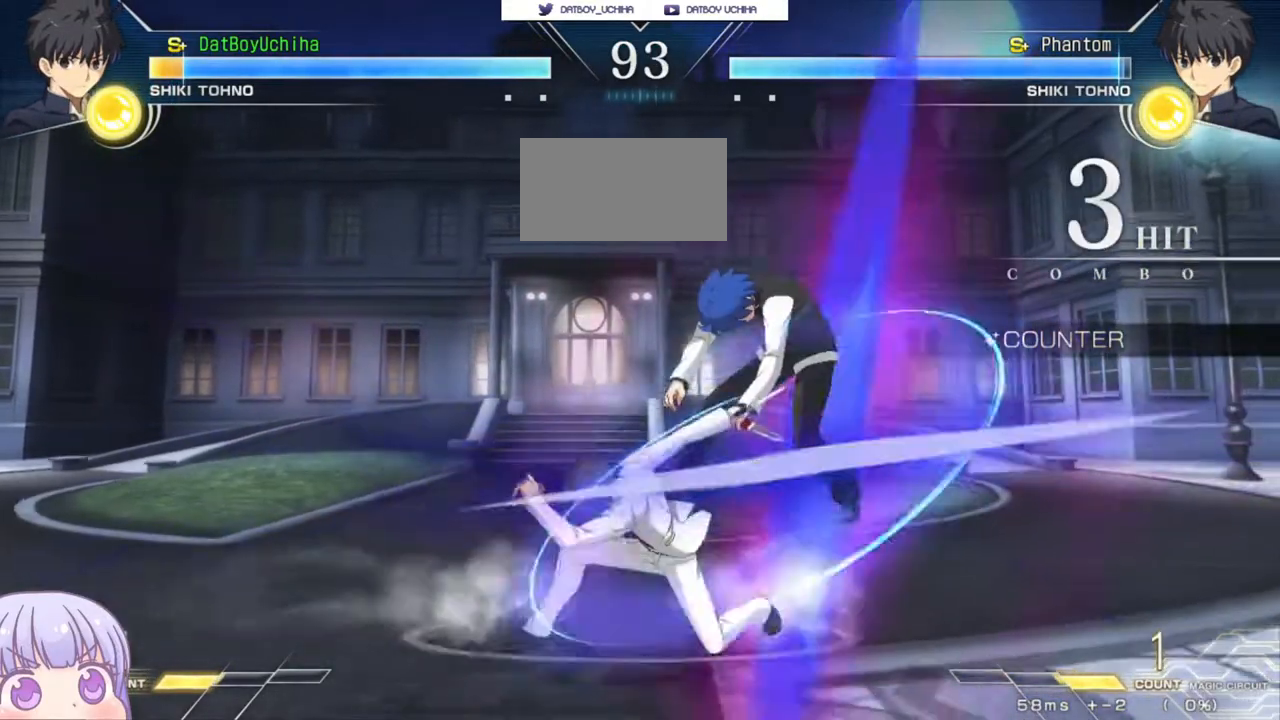
{"buttons": ["SQUARE"], "left_stick": "center", "events": [[33, "left_stick", "center"]]}
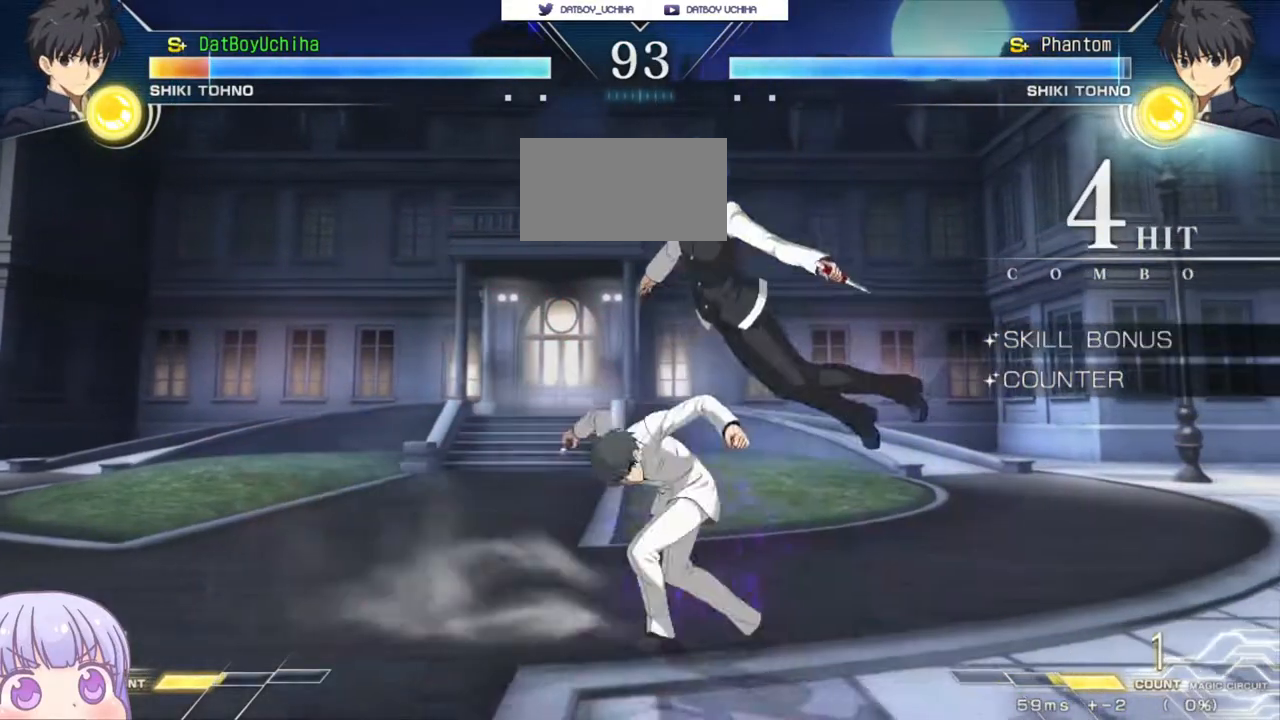
{"buttons": ["SQUARE"], "left_stick": "center", "events": []}
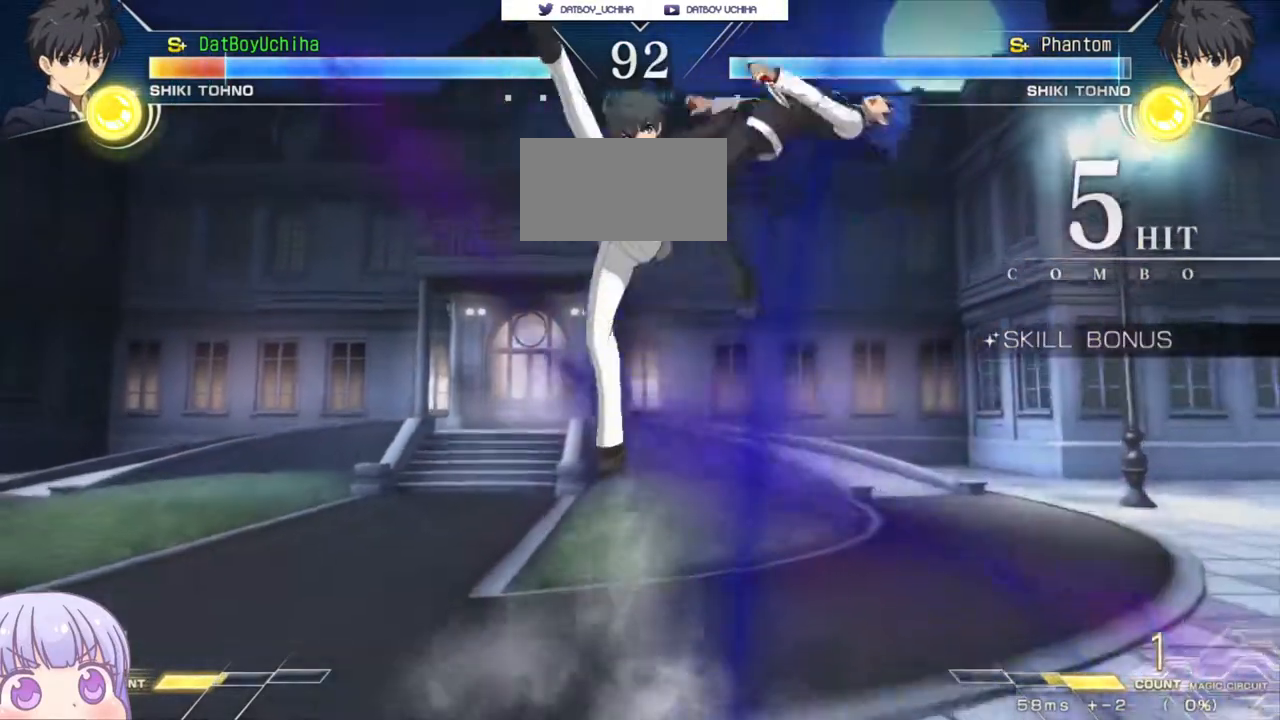
{"buttons": ["SQUARE"], "left_stick": "center", "events": []}
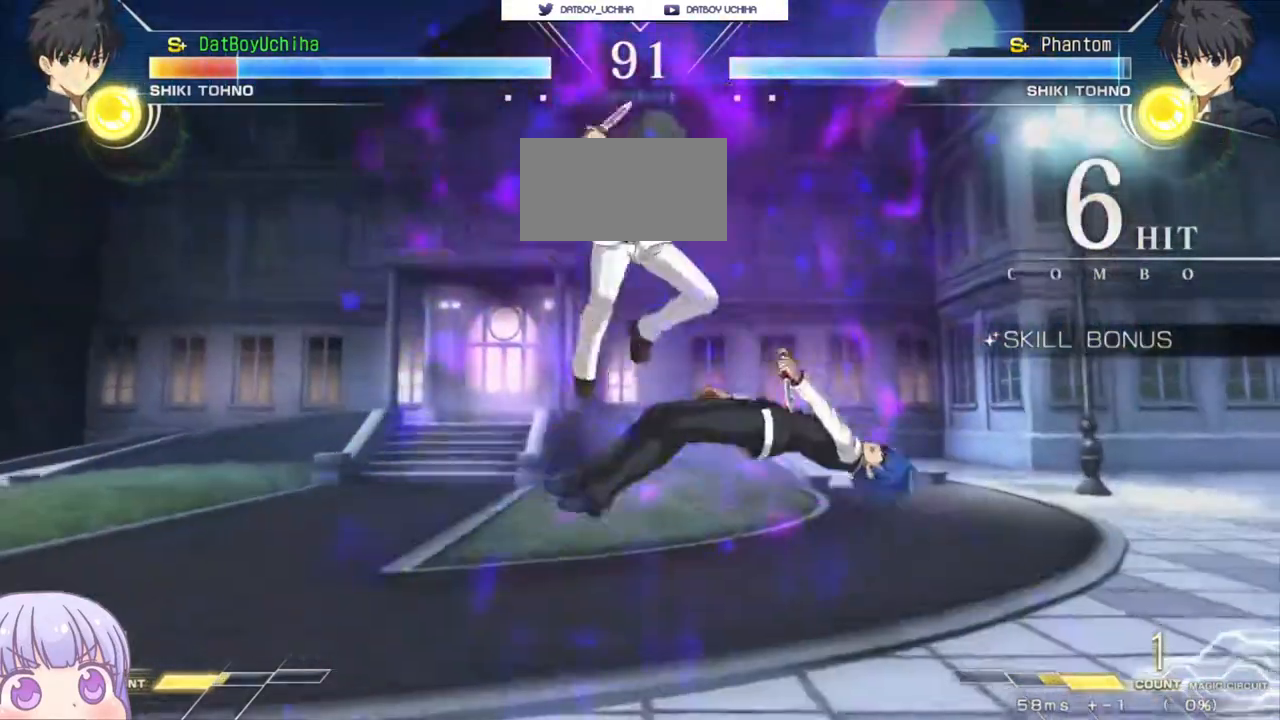
{"buttons": ["SQUARE"], "left_stick": "center", "events": []}
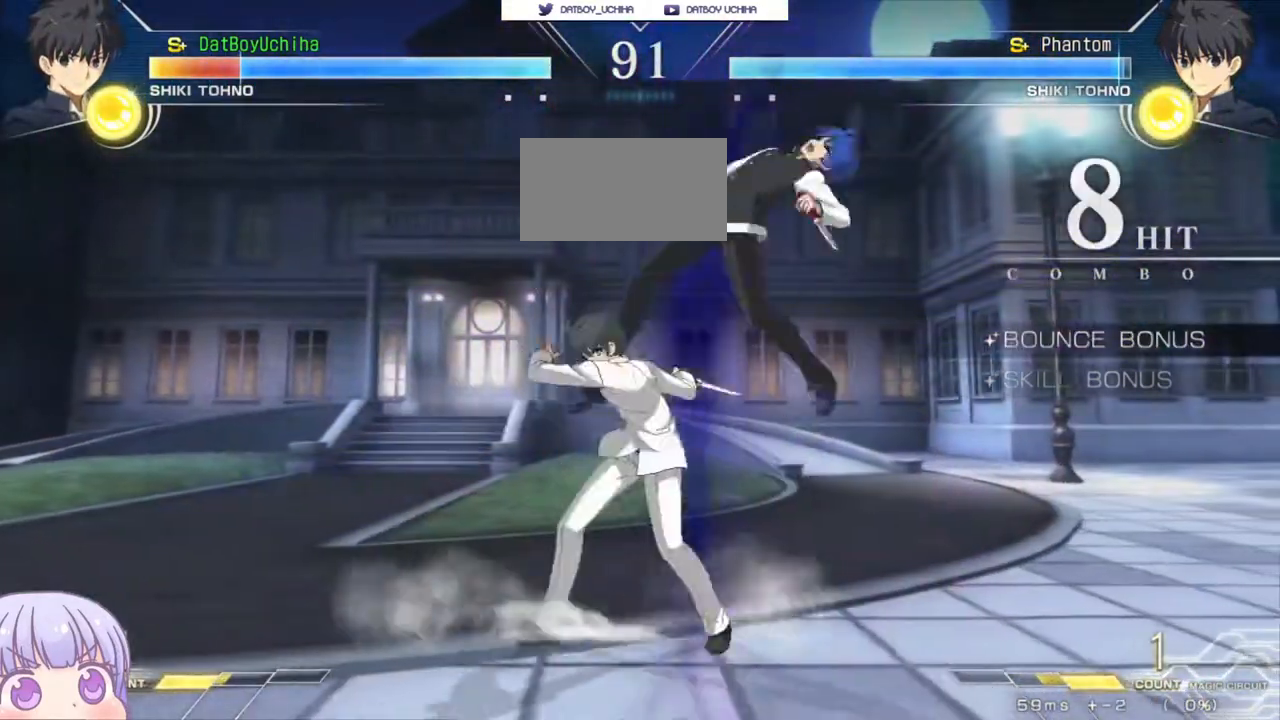
{"buttons": ["SQUARE"], "left_stick": "center", "events": []}
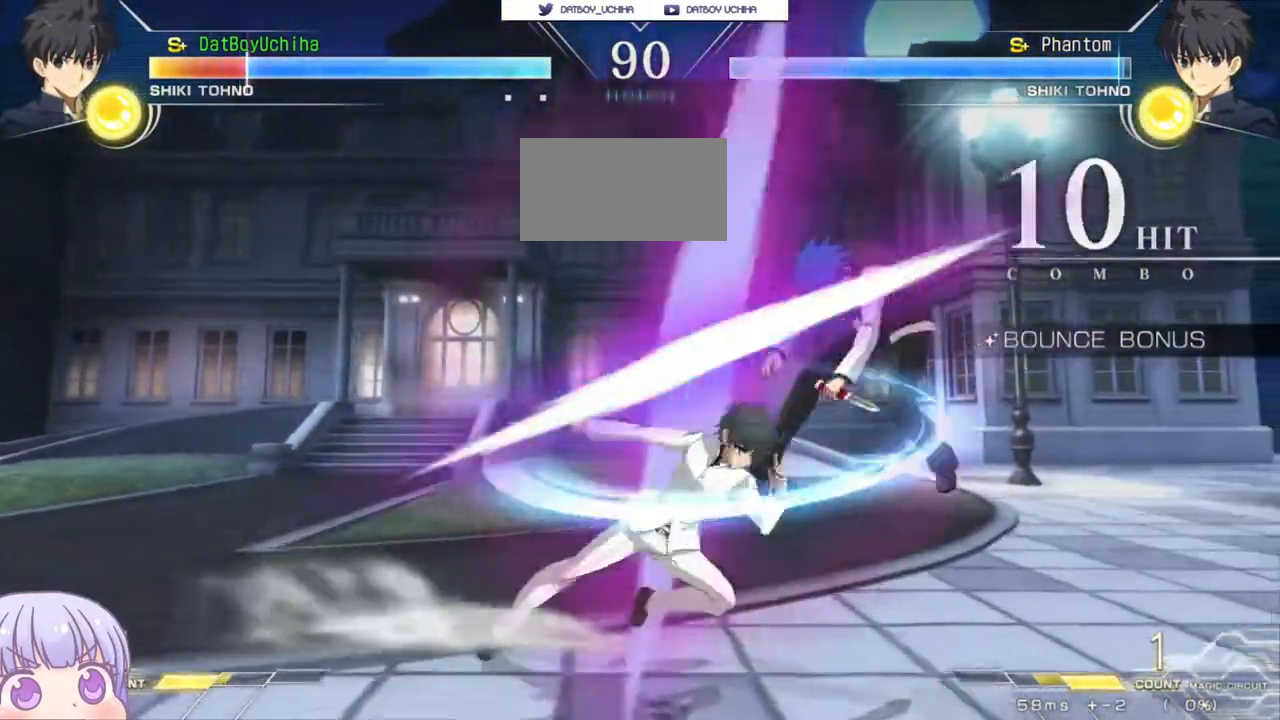
{"buttons": ["SQUARE"], "left_stick": "center", "events": []}
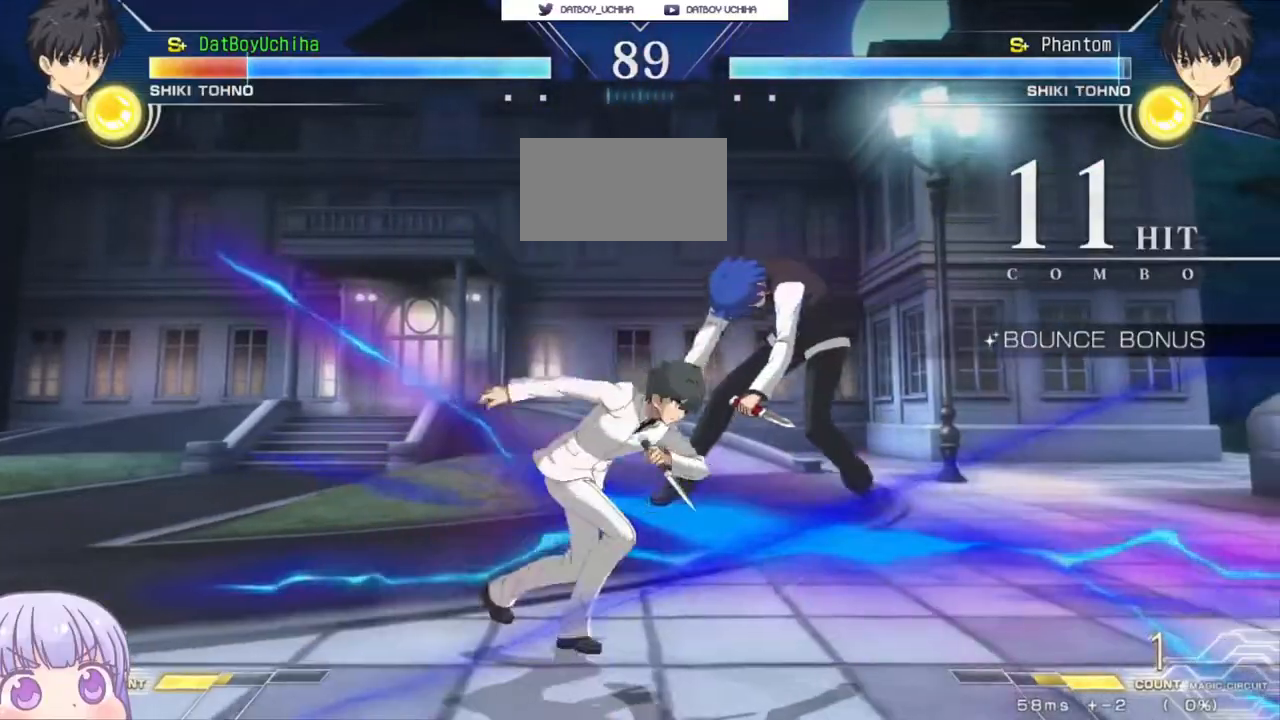
{"buttons": ["SQUARE"], "left_stick": "center", "events": []}
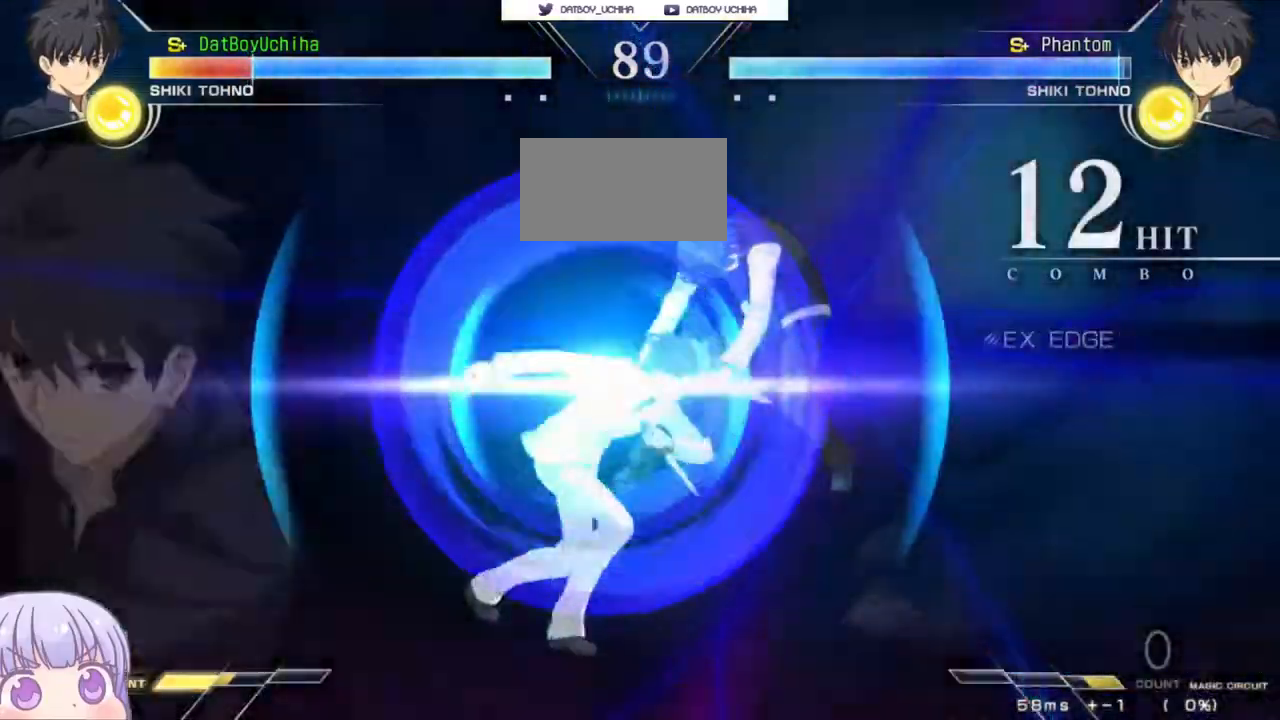
{"buttons": ["SQUARE"], "left_stick": "center", "events": []}
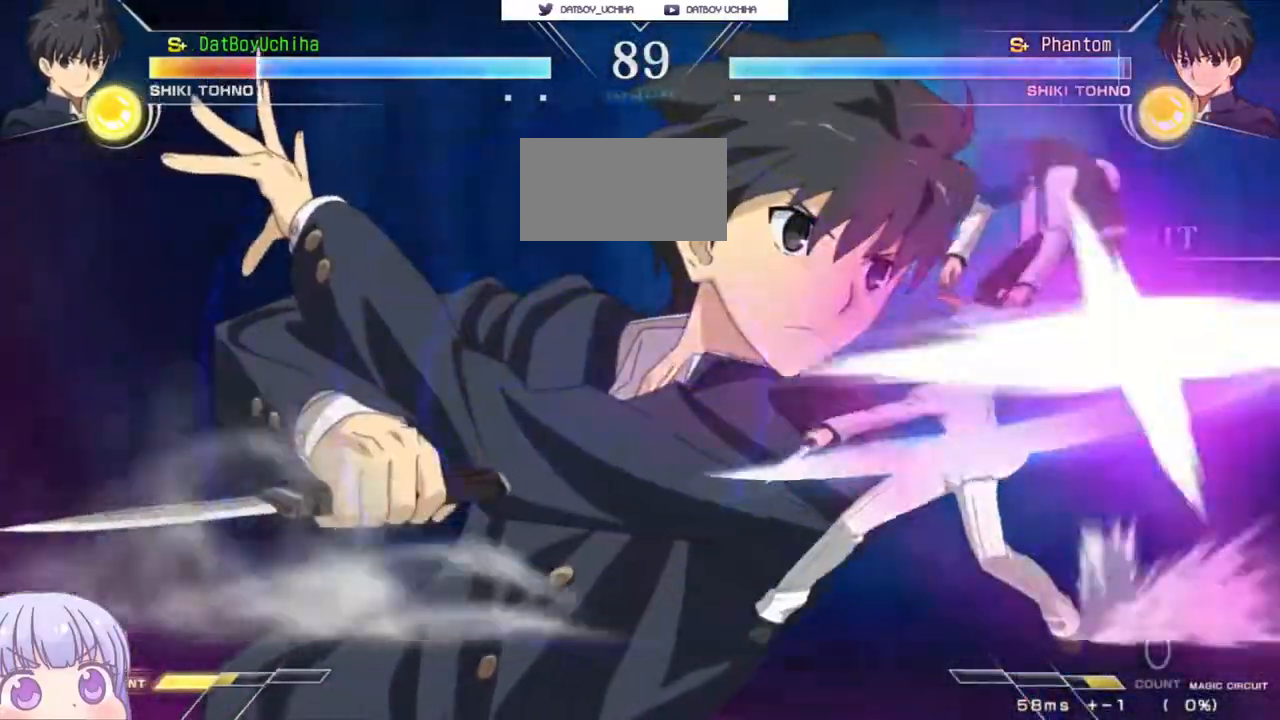
{"buttons": ["SQUARE"], "left_stick": "center", "events": []}
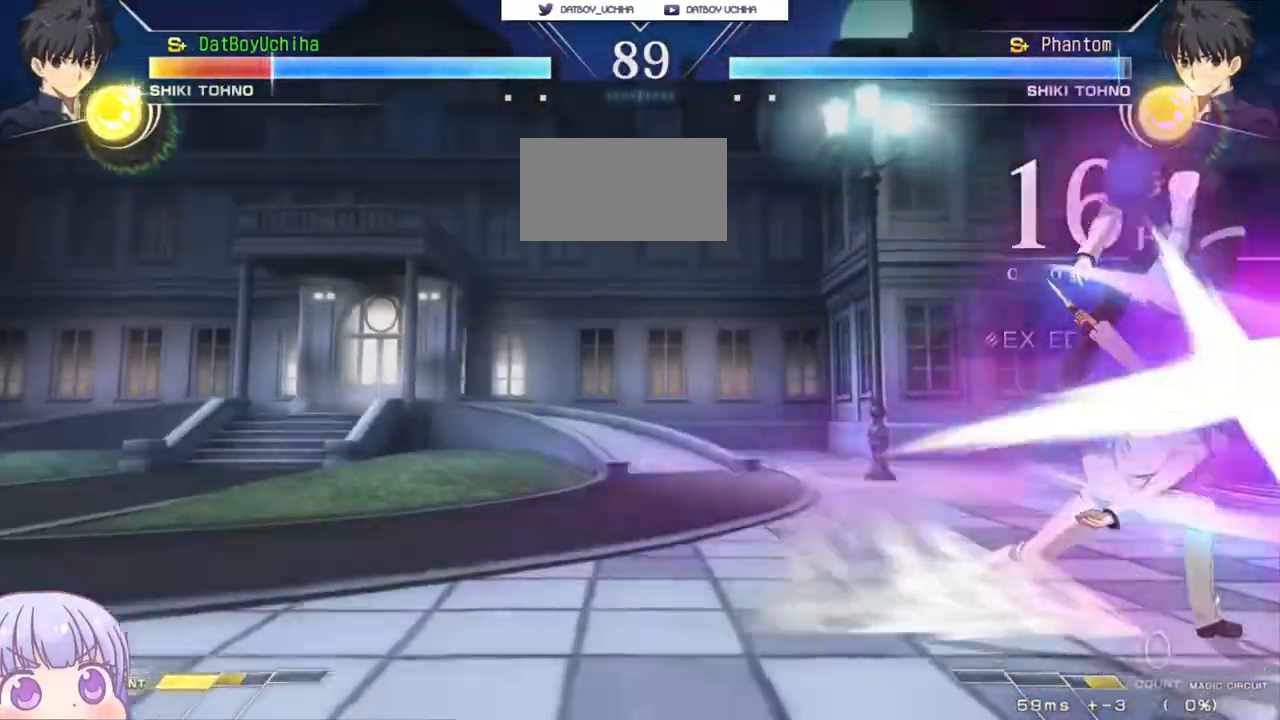
{"buttons": ["SQUARE"], "left_stick": "center", "events": []}
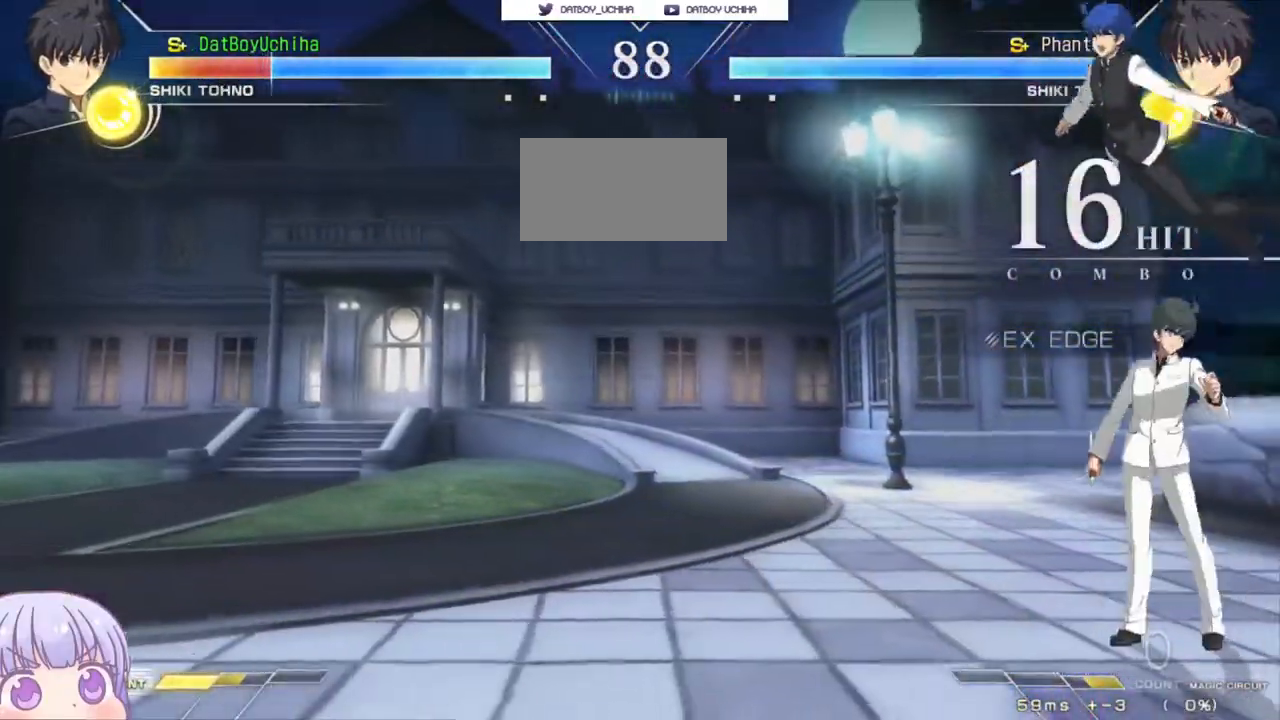
{"buttons": ["SQUARE"], "left_stick": "center", "events": []}
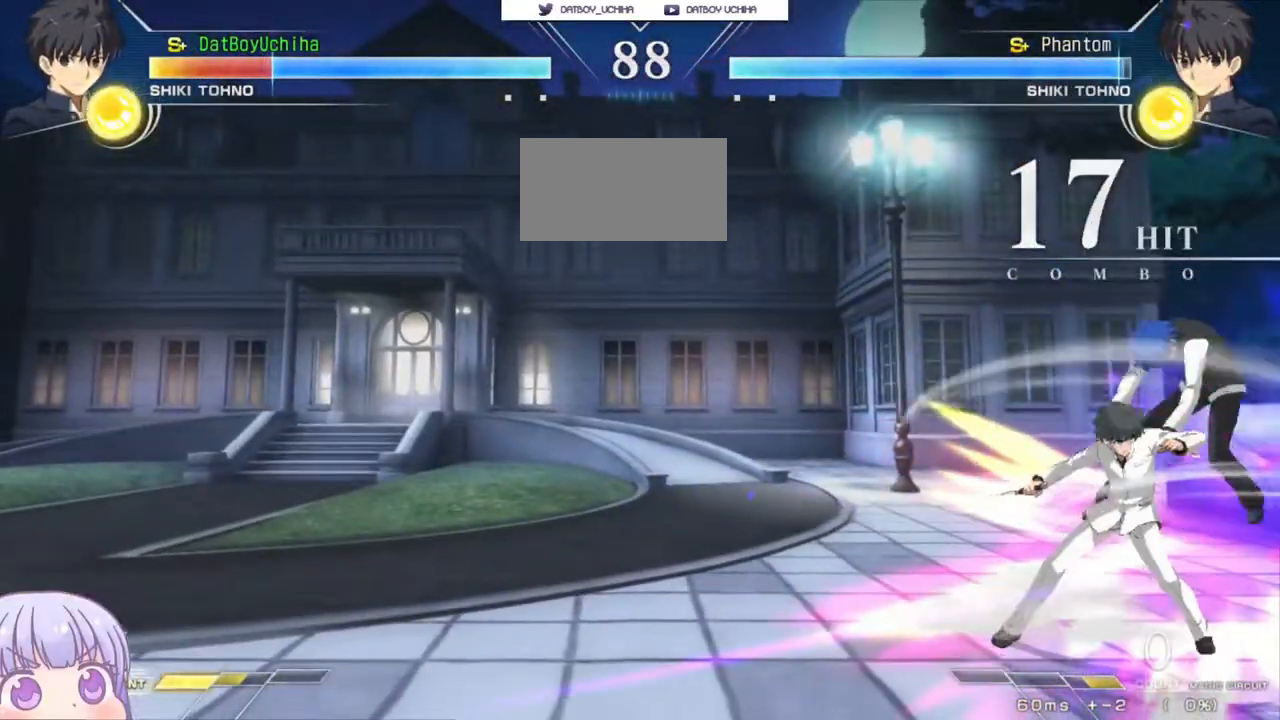
{"buttons": ["SQUARE"], "left_stick": "center", "events": []}
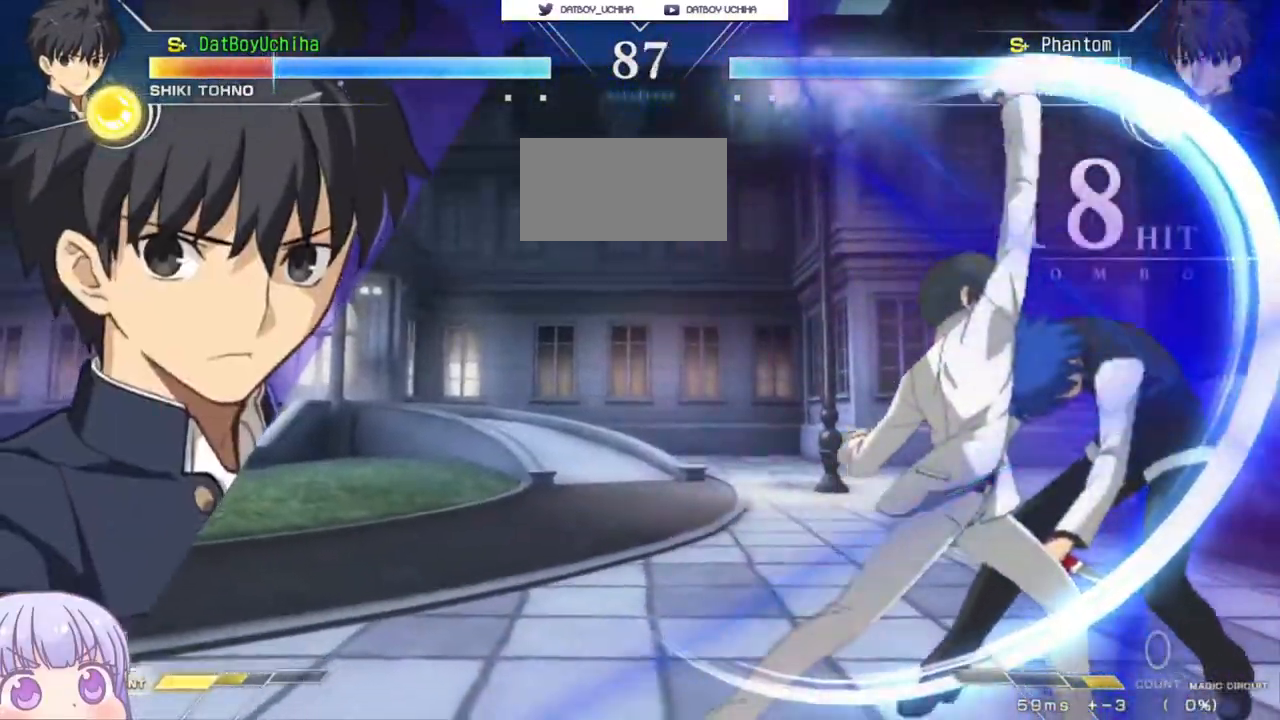
{"buttons": ["SQUARE"], "left_stick": "center", "events": []}